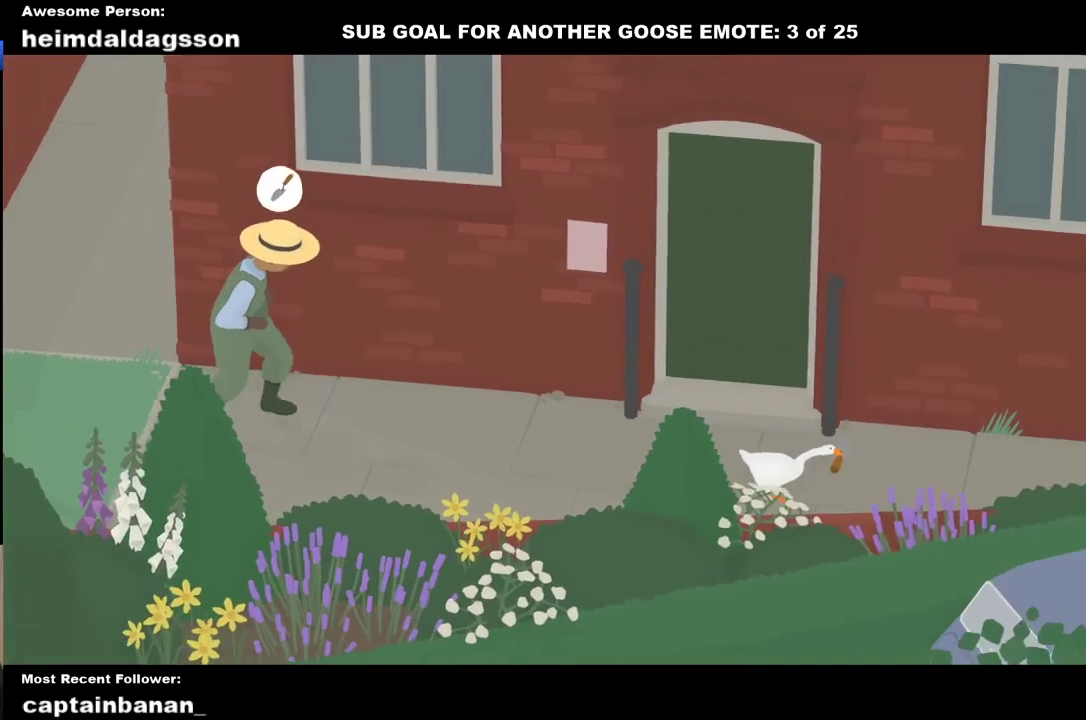
Gameplay with a controller (Xbox layout); each line is a JSON object with the inputs held at the frame after it. "events" lists button and stick changes between this image and that frame as [ms after this image, input, new state], when the widget could be followed in between. Not read: R3 right_stick.
{"buttons": ["A"], "left_stick": "right", "events": []}
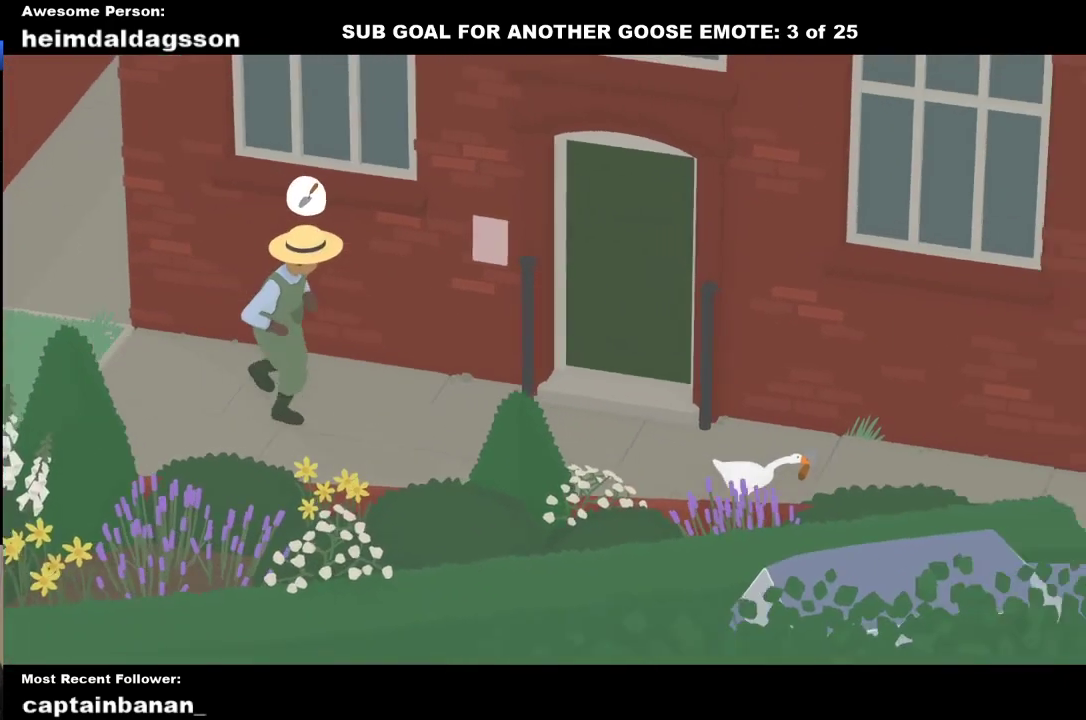
{"buttons": ["A"], "left_stick": "right", "events": []}
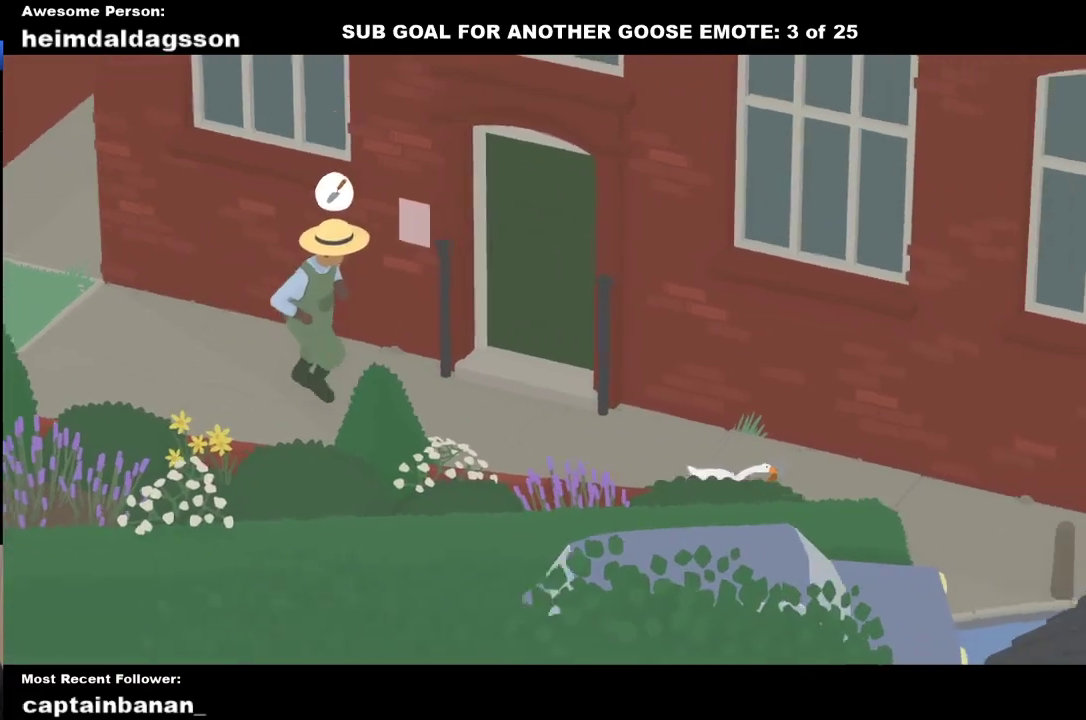
{"buttons": ["A"], "left_stick": "down-right", "events": [[67, "left_stick", "down-right"]]}
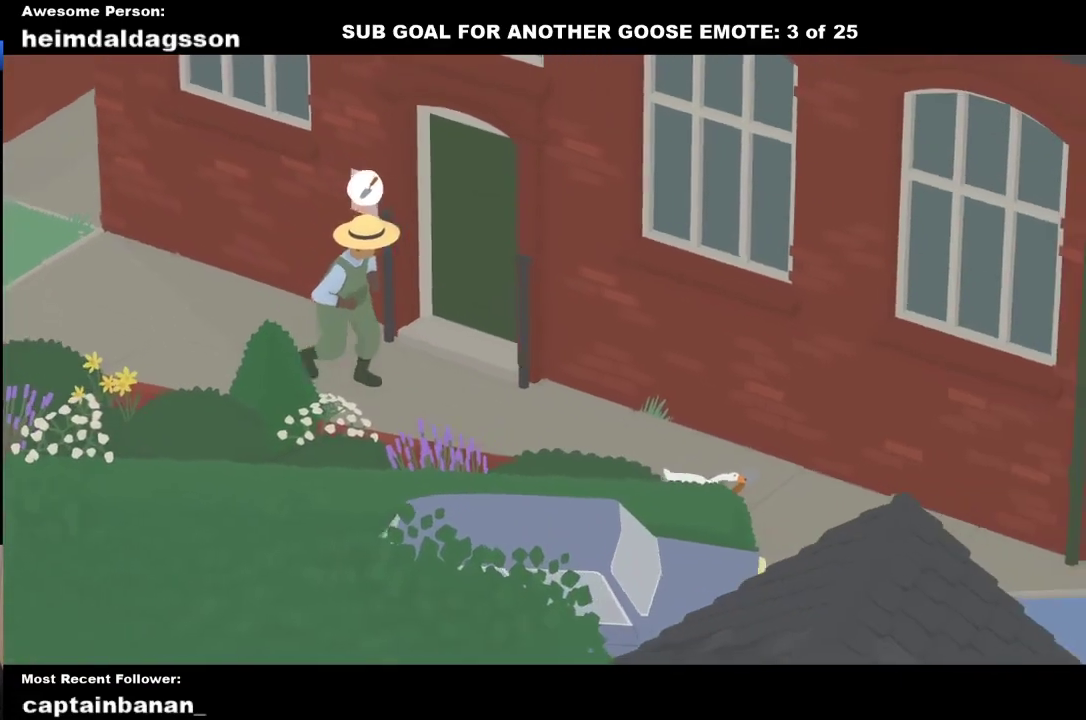
{"buttons": ["A"], "left_stick": "down-right", "events": []}
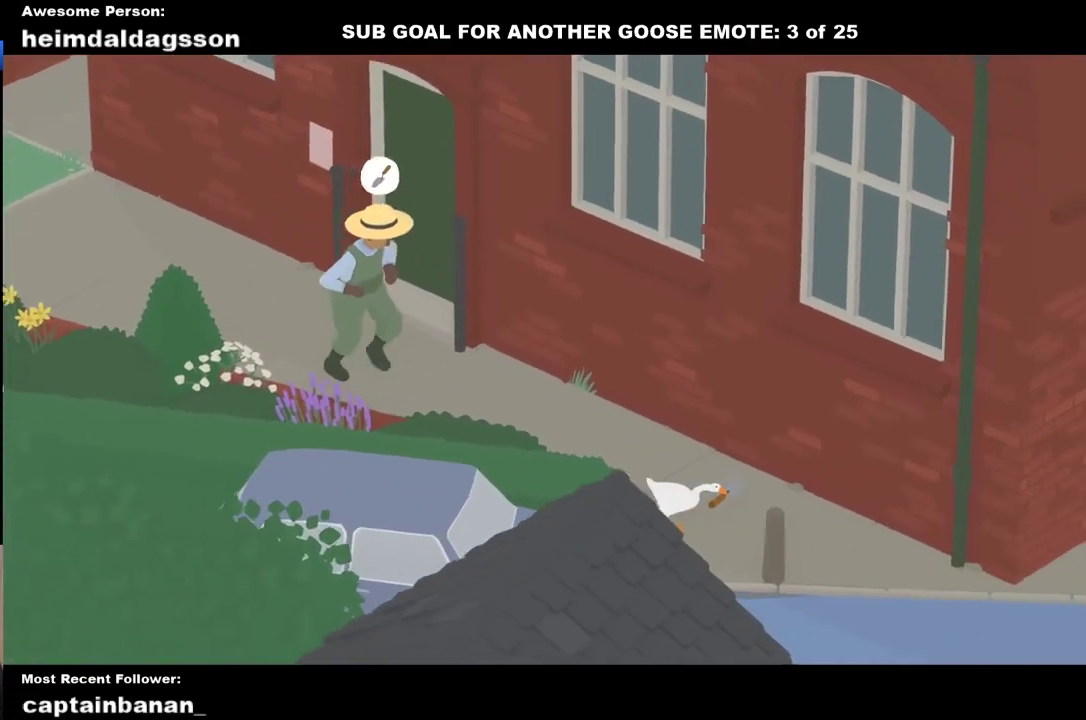
{"buttons": ["A"], "left_stick": "down-right", "events": []}
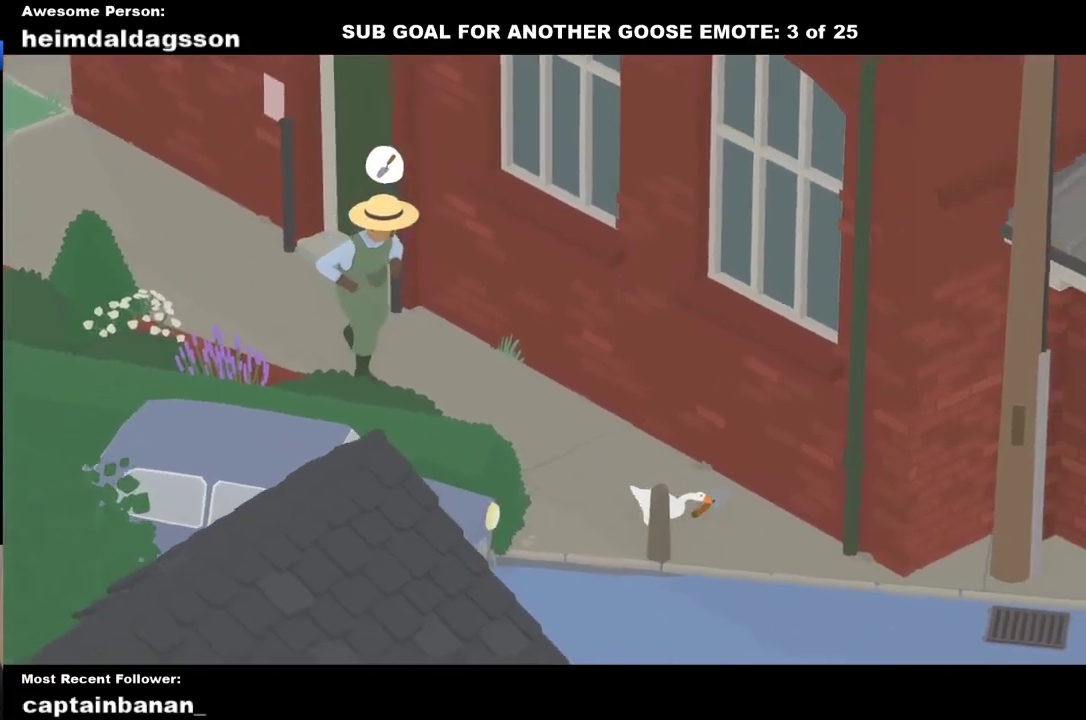
{"buttons": ["A"], "left_stick": "down-right", "events": []}
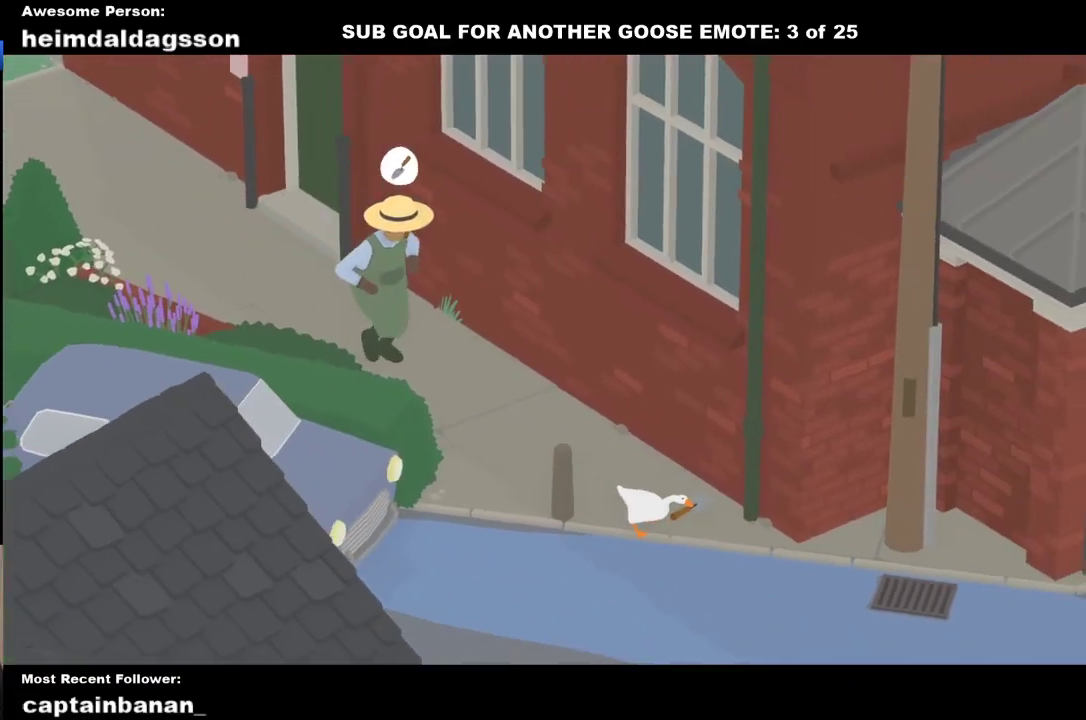
{"buttons": ["A"], "left_stick": "down-right", "events": []}
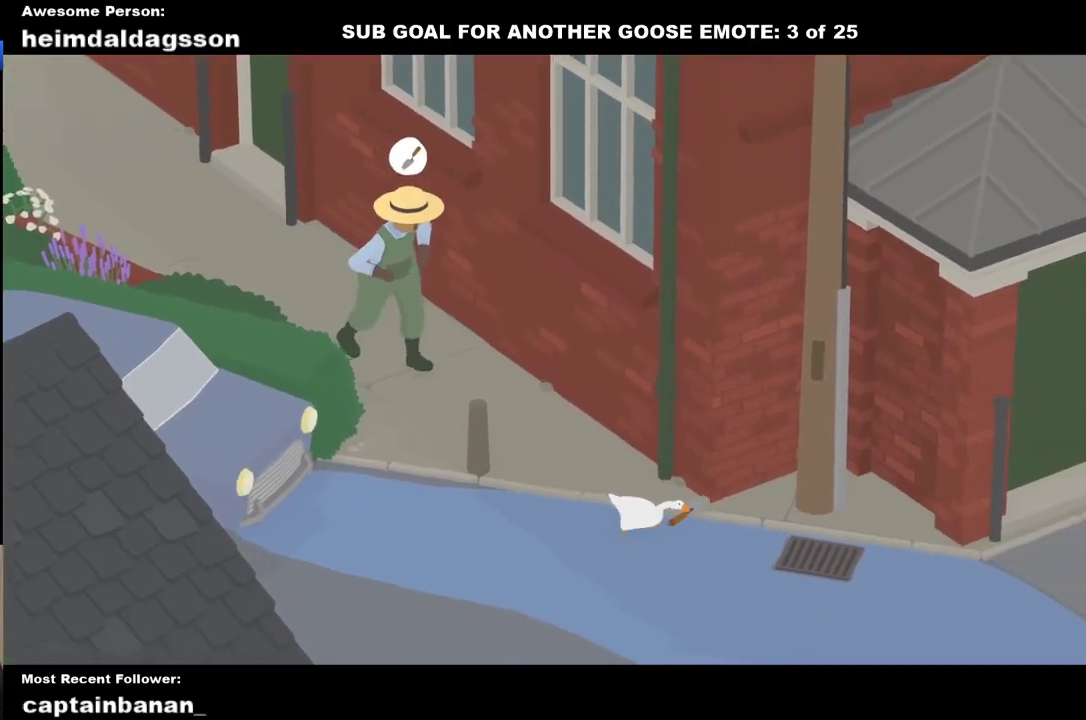
{"buttons": ["A"], "left_stick": "down-right", "events": []}
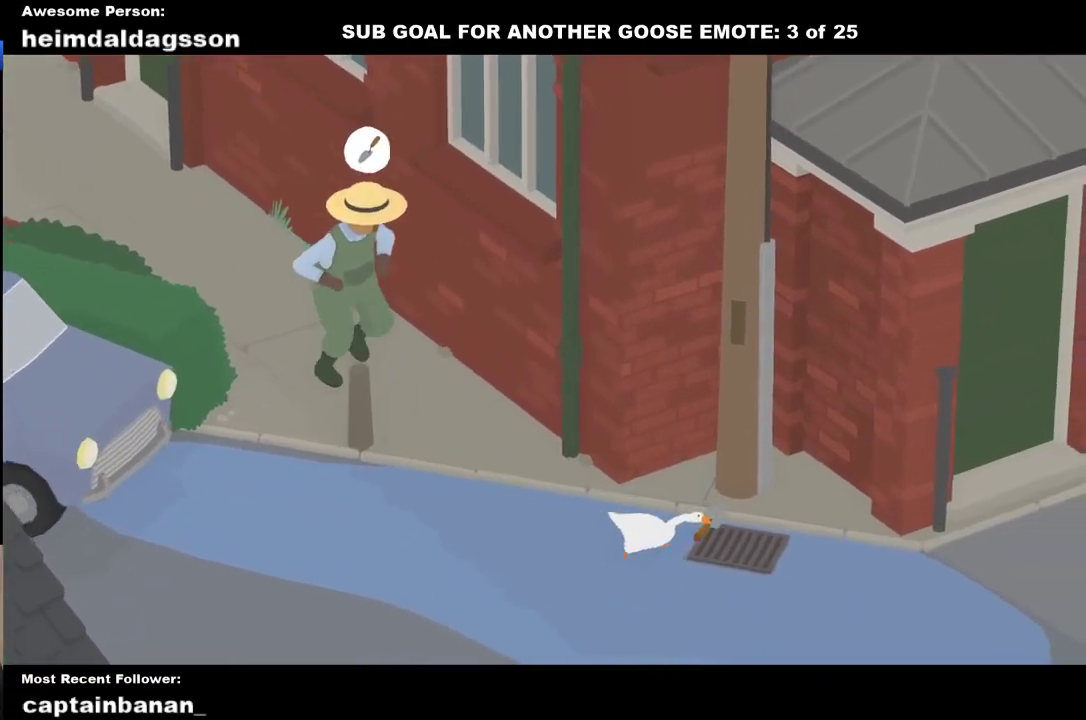
{"buttons": ["A"], "left_stick": "down-right", "events": []}
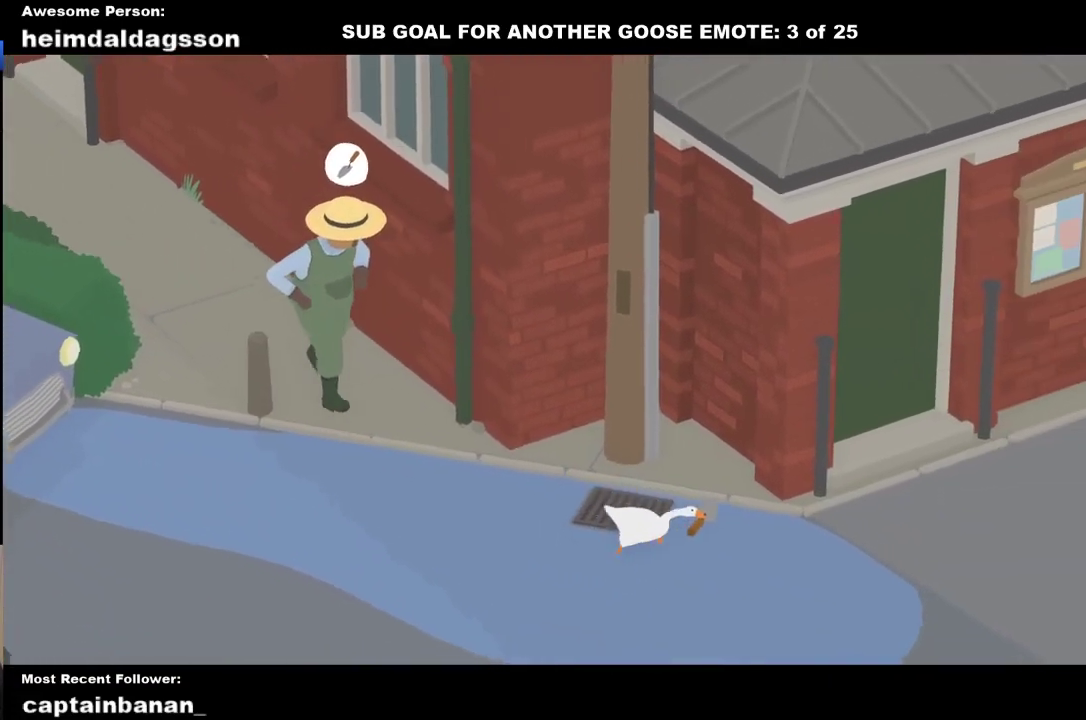
{"buttons": ["A"], "left_stick": "right", "events": [[33, "left_stick", "right"]]}
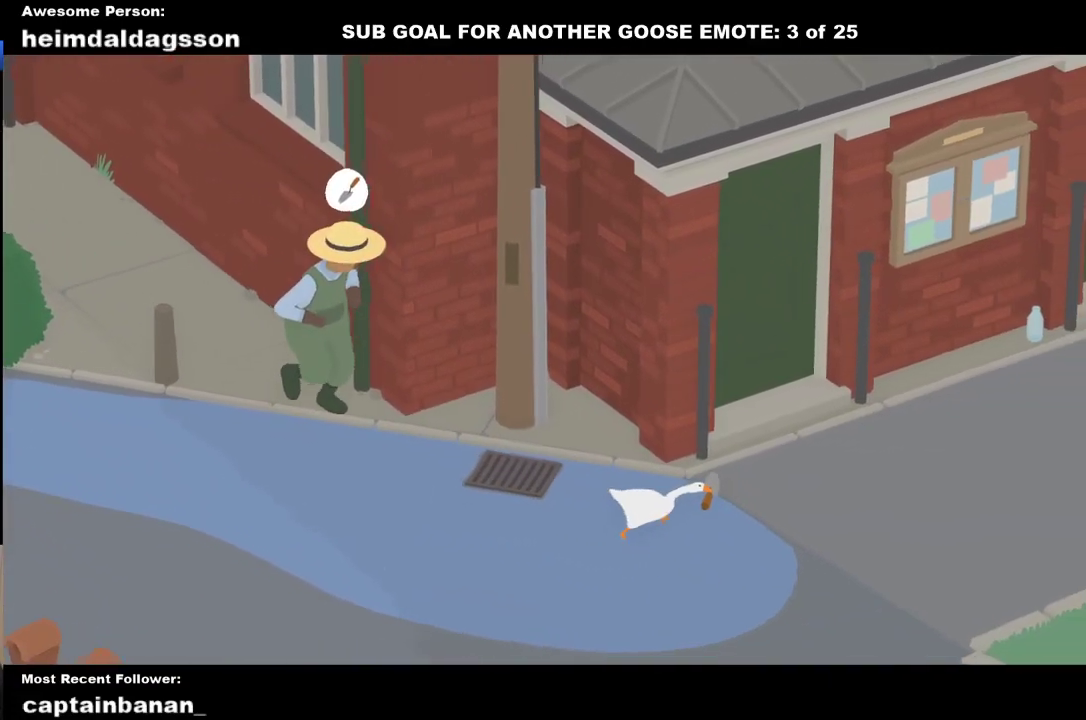
{"buttons": ["A"], "left_stick": "right", "events": []}
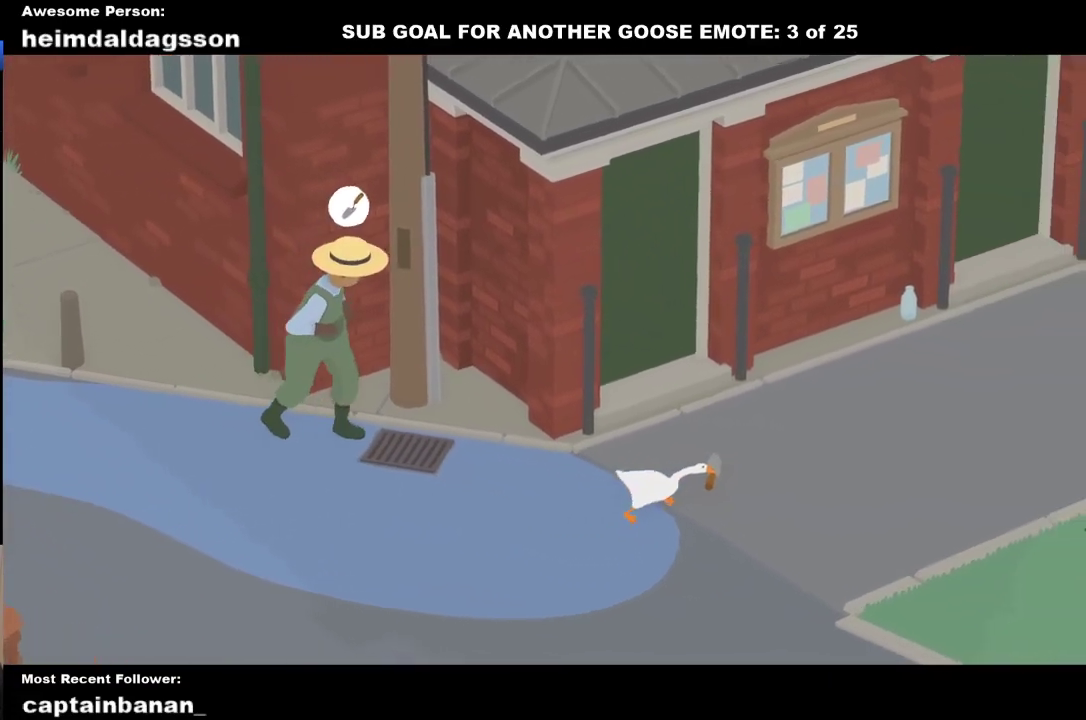
{"buttons": ["A"], "left_stick": "right", "events": []}
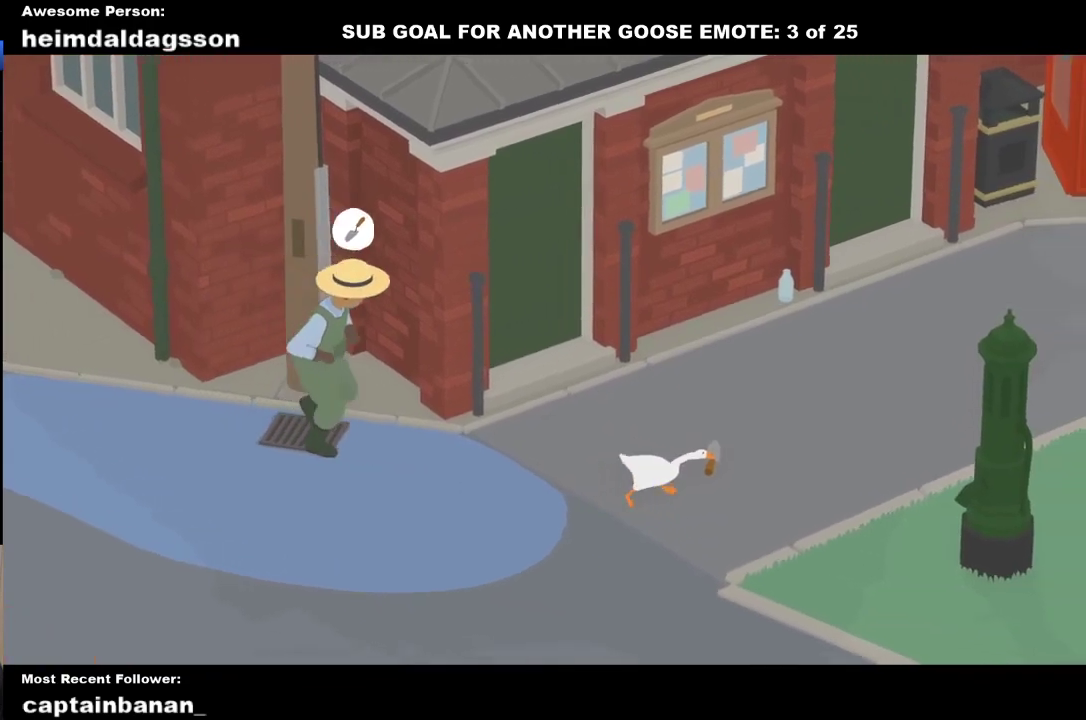
{"buttons": ["A"], "left_stick": "right", "events": []}
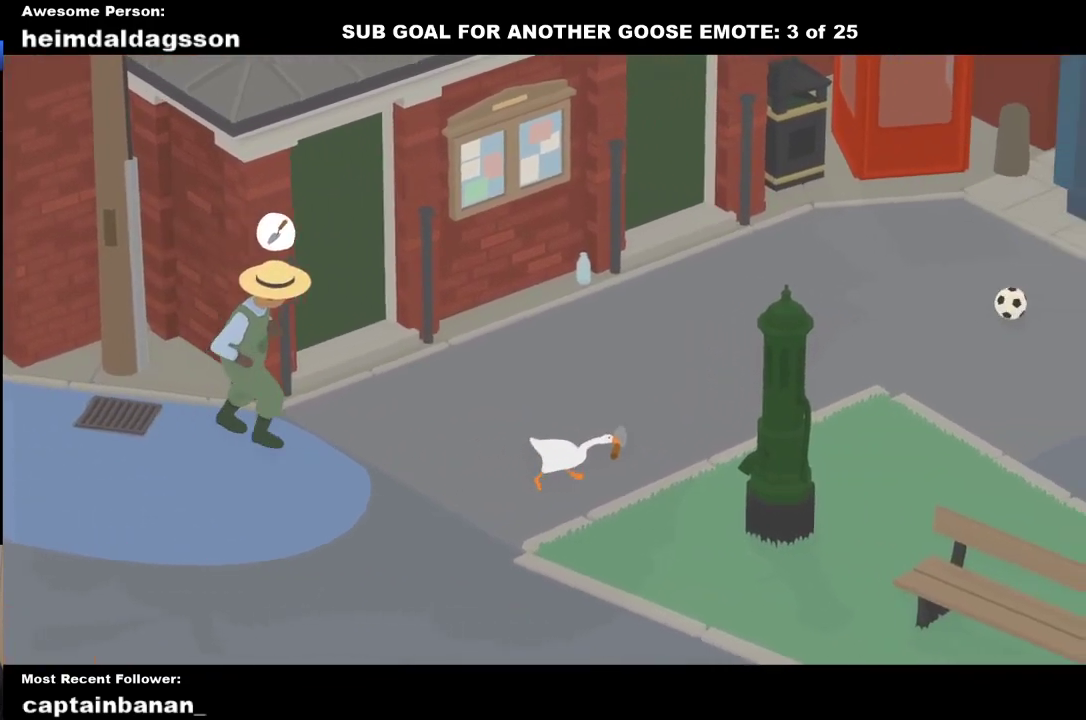
{"buttons": ["A"], "left_stick": "right", "events": []}
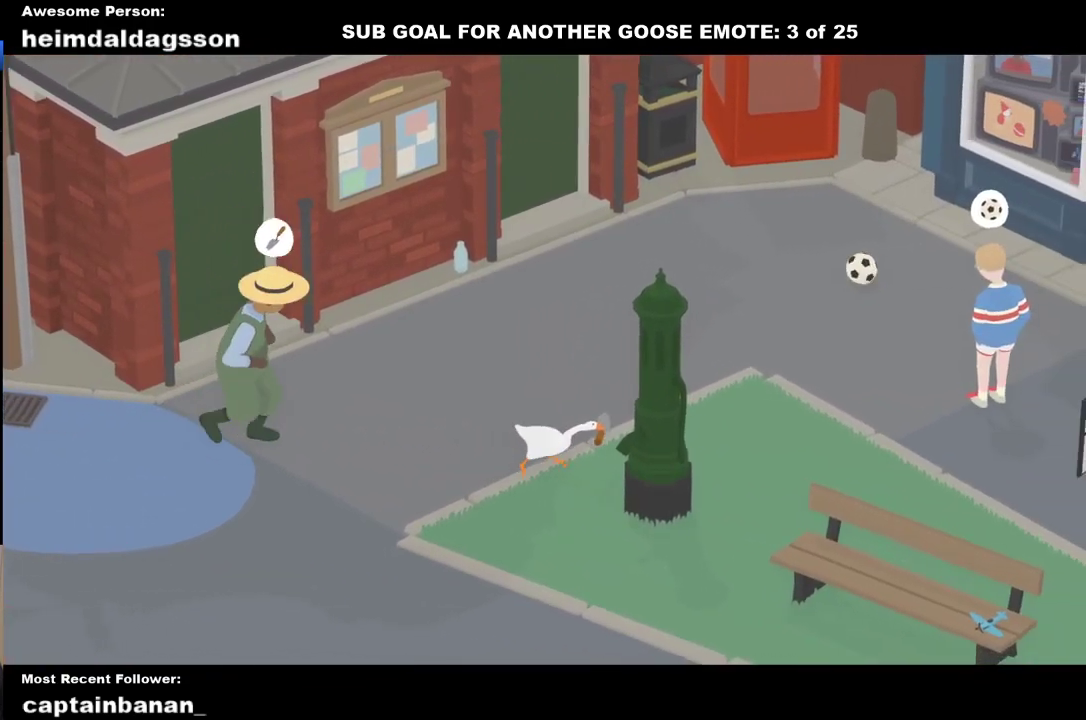
{"buttons": ["A"], "left_stick": "right", "events": []}
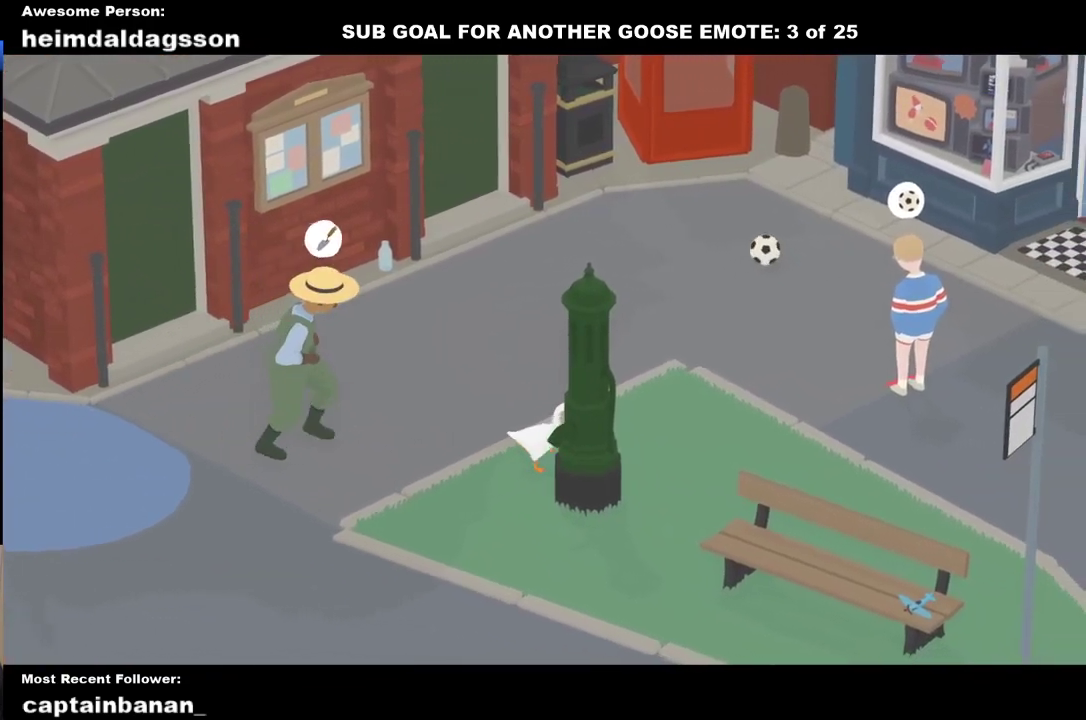
{"buttons": ["A"], "left_stick": "down-right", "events": [[417, "left_stick", "down-right"]]}
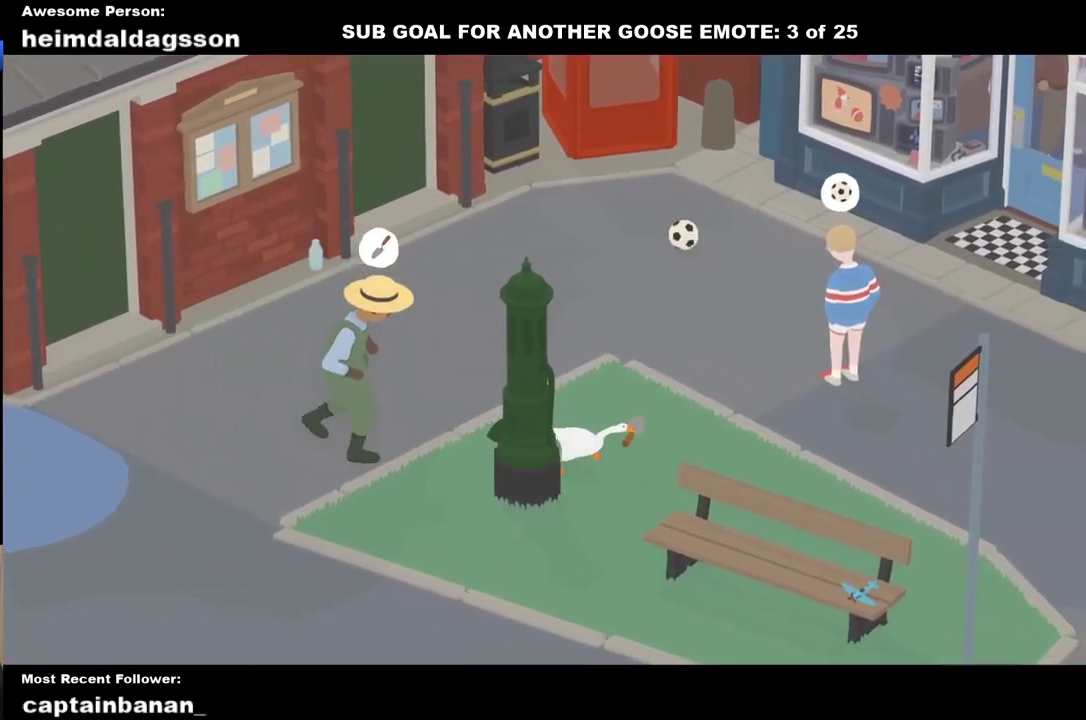
{"buttons": ["A"], "left_stick": "down-right", "events": []}
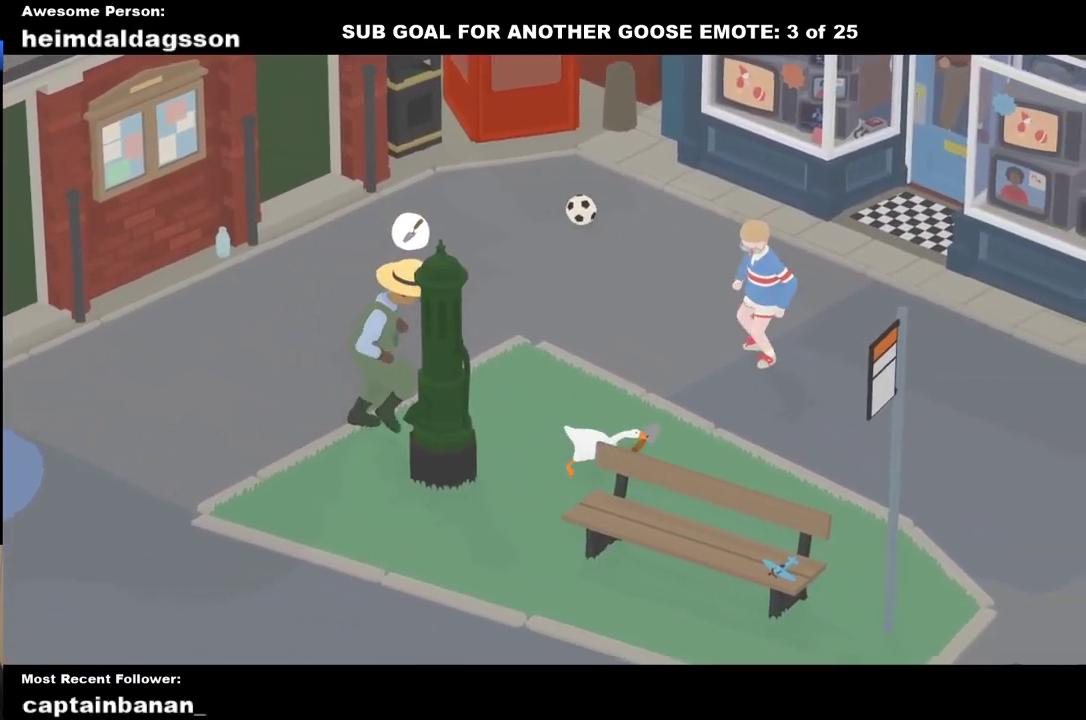
{"buttons": ["A"], "left_stick": "down-right", "events": []}
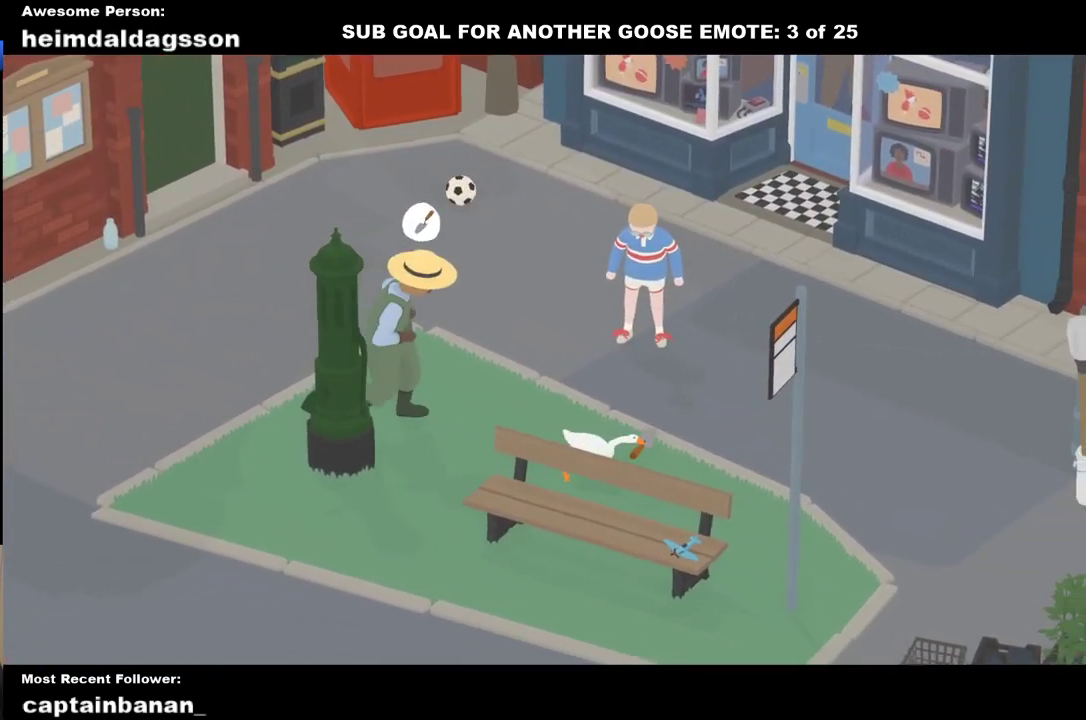
{"buttons": ["A"], "left_stick": "down-right", "events": []}
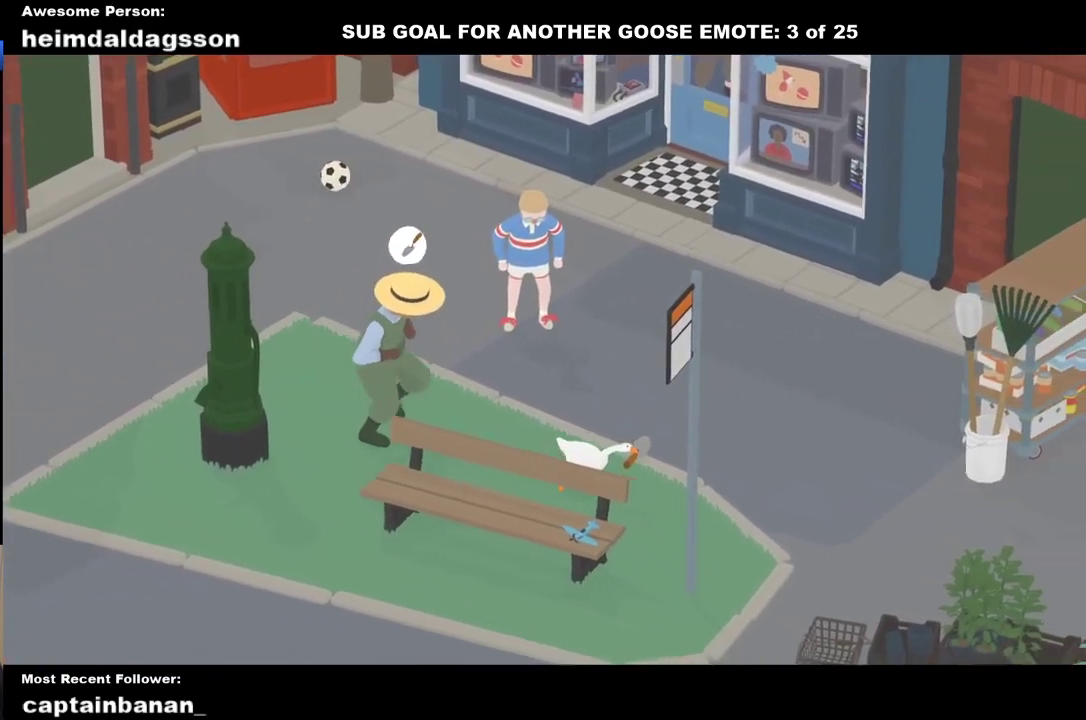
{"buttons": ["A"], "left_stick": "down-right", "events": []}
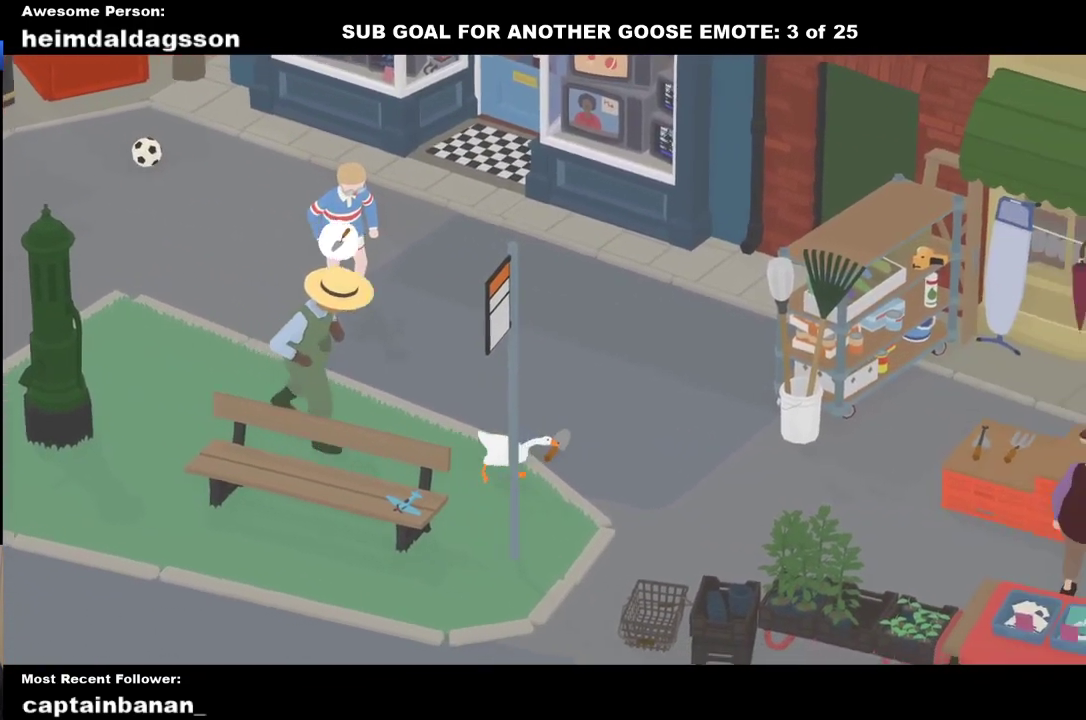
{"buttons": ["A"], "left_stick": "right", "events": [[217, "left_stick", "right"]]}
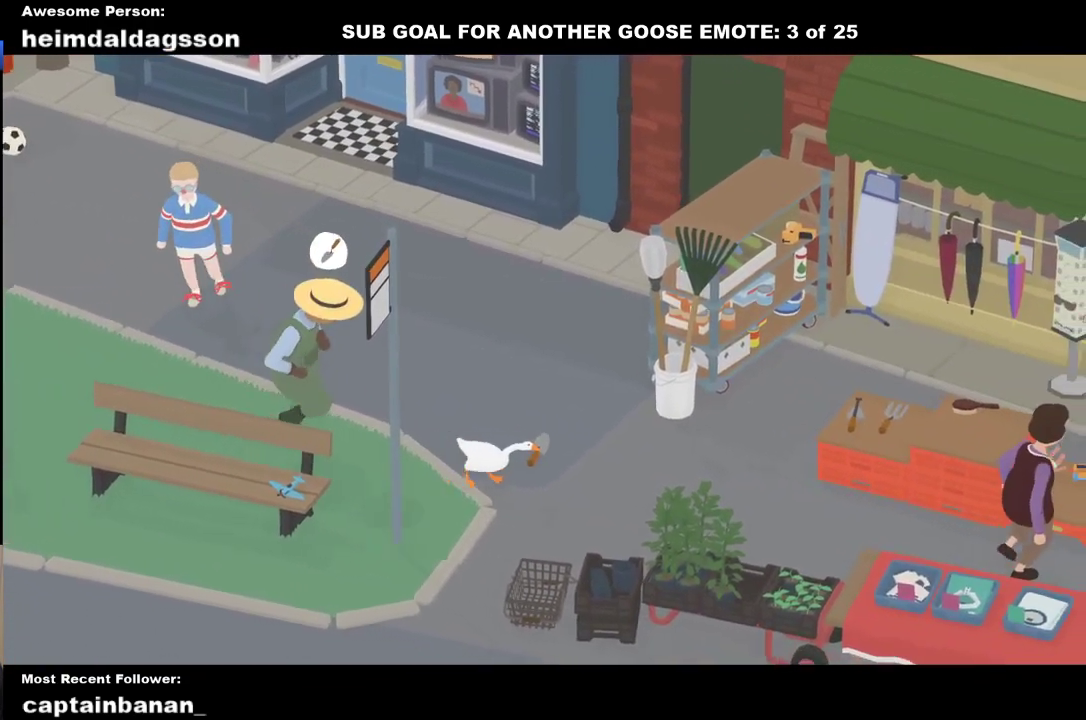
{"buttons": ["A"], "left_stick": "right", "events": []}
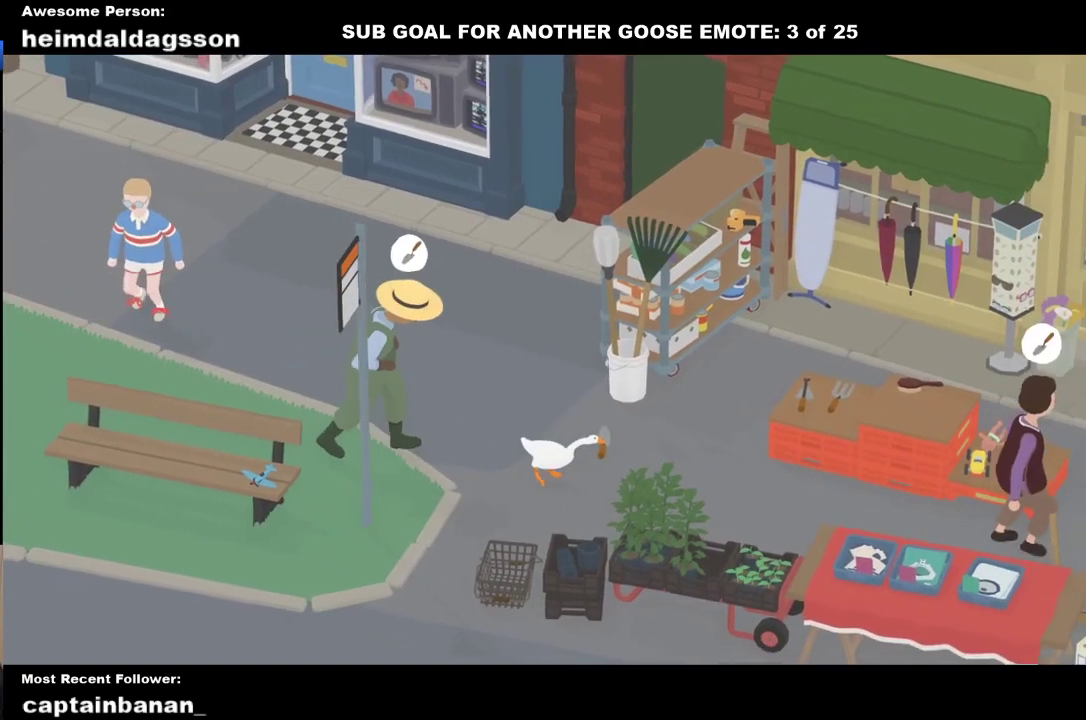
{"buttons": ["A"], "left_stick": "right", "events": []}
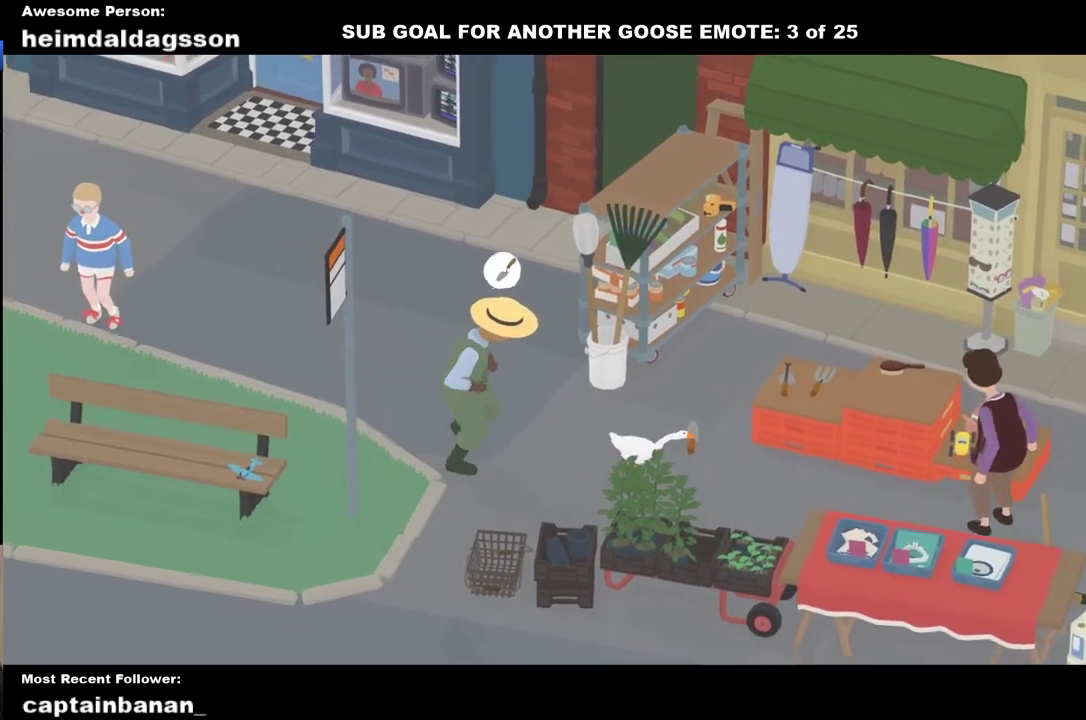
{"buttons": ["A"], "left_stick": "up-right", "events": [[417, "left_stick", "up-right"]]}
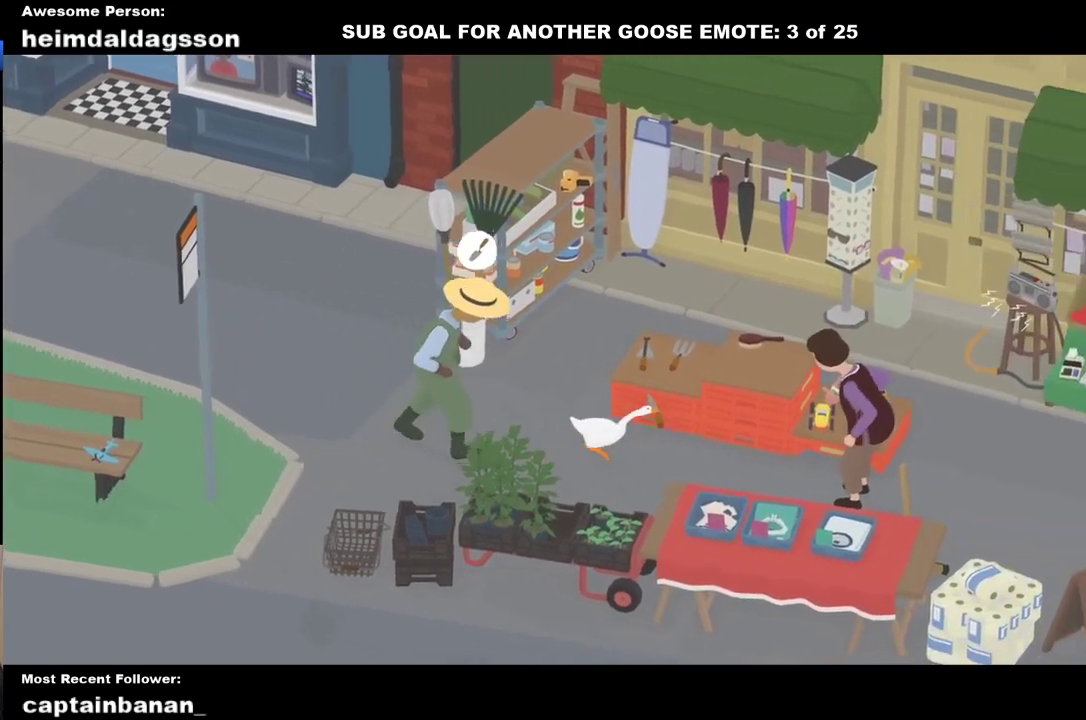
{"buttons": [], "left_stick": "up-right", "events": [[17, "A", "up"], [233, "A", "down"], [483, "A", "up"]]}
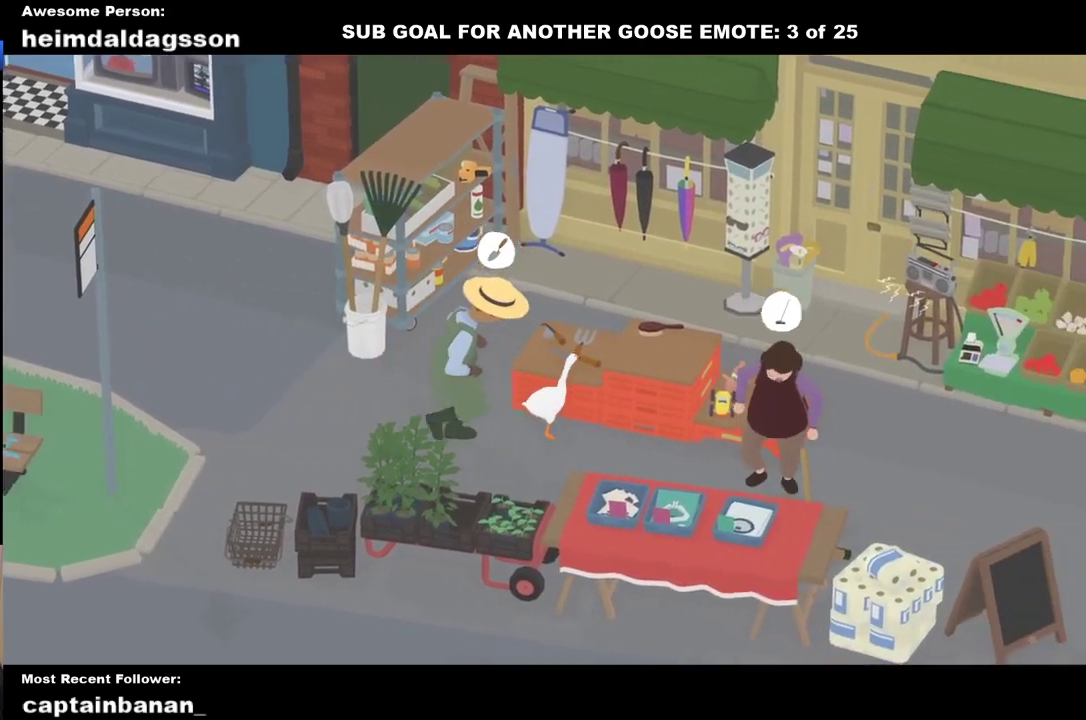
{"buttons": [], "left_stick": "up-left", "events": [[67, "B", "down"], [100, "left_stick", "up"], [167, "B", "up"], [283, "left_stick", "up-left"], [300, "A", "down"], [467, "A", "up"]]}
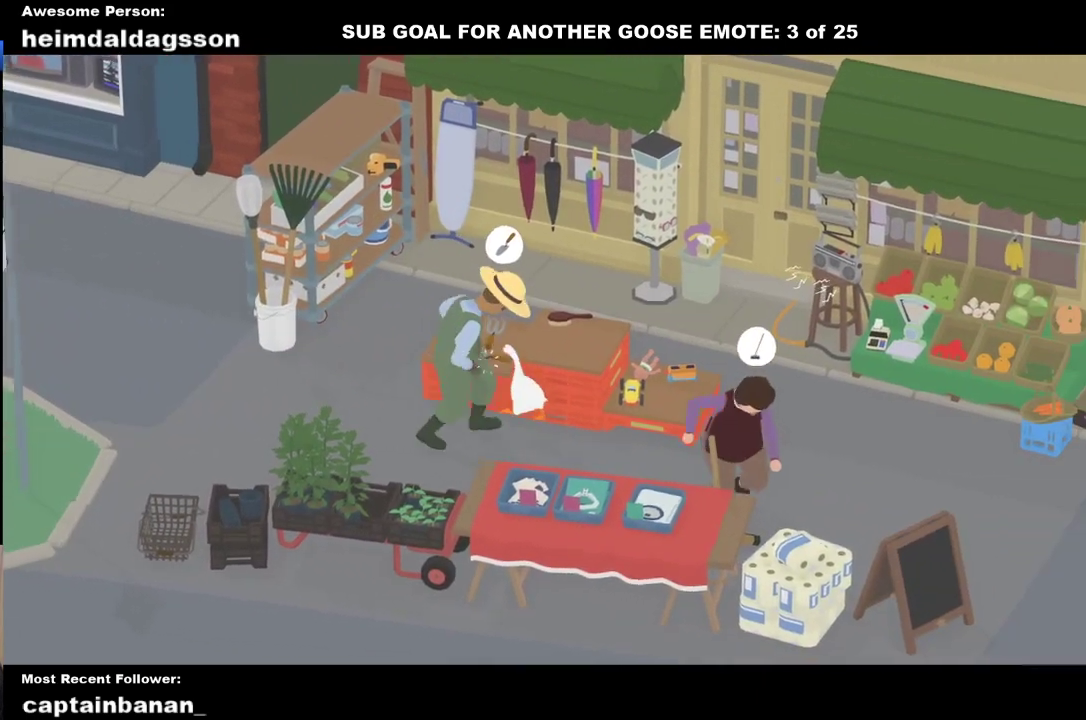
{"buttons": ["A"], "left_stick": "up-left", "events": [[83, "A", "down"], [217, "A", "up"], [333, "A", "down"]]}
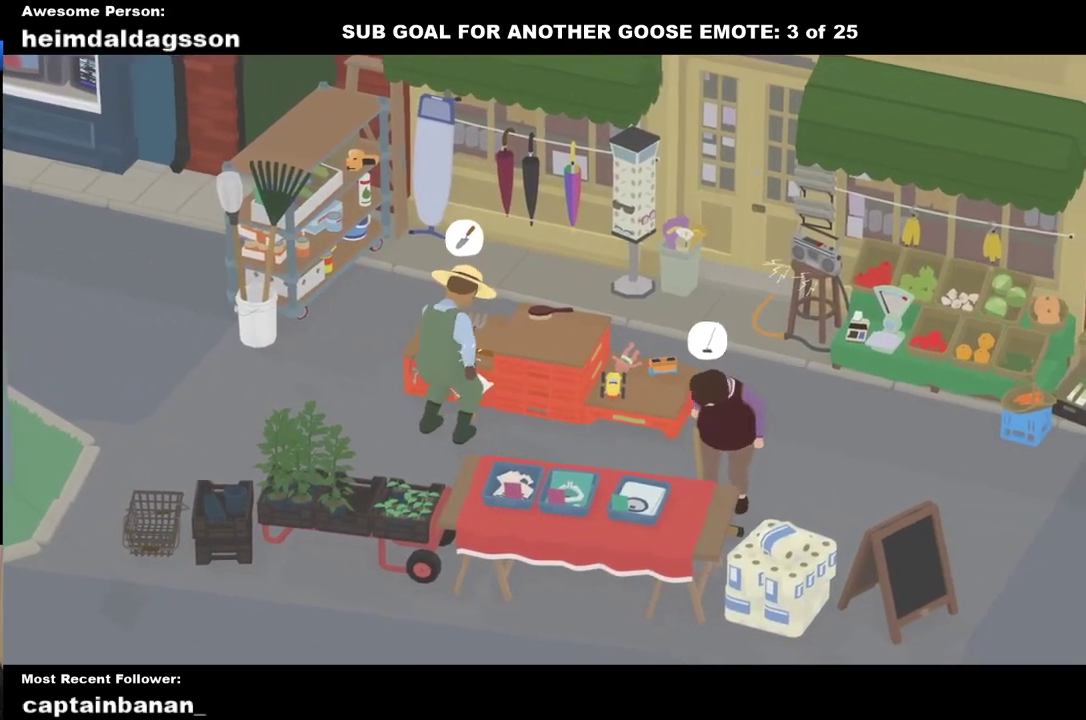
{"buttons": ["A", "L2"], "left_stick": "up-left", "events": [[33, "A", "up"], [133, "A", "down"], [150, "L2", "down"], [300, "A", "up"], [400, "A", "down"]]}
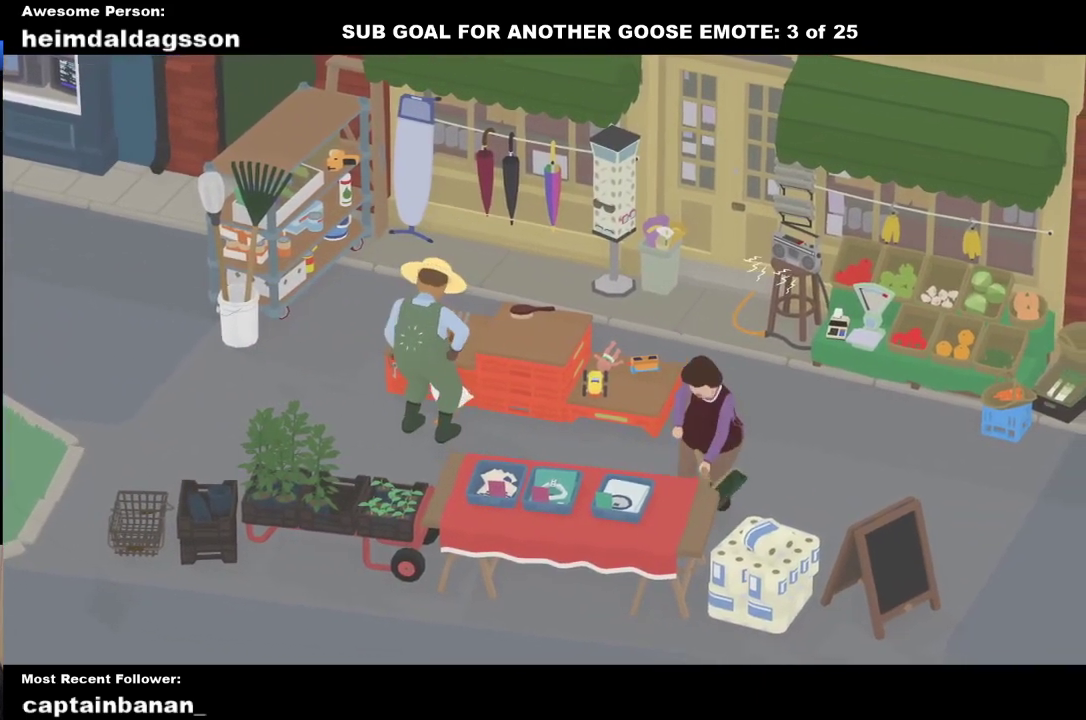
{"buttons": ["A", "L2"], "left_stick": "up-left", "events": [[67, "A", "up"], [133, "A", "down"], [400, "A", "up"], [483, "A", "down"]]}
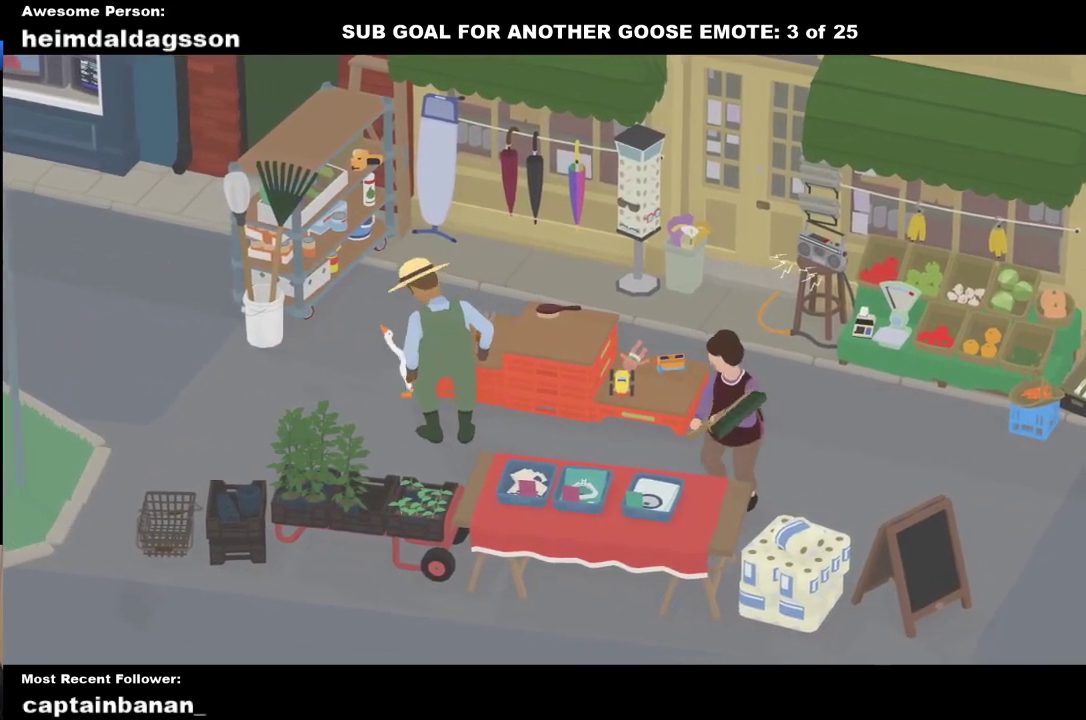
{"buttons": [], "left_stick": "up", "events": [[150, "left_stick", "up"], [183, "A", "up"], [200, "L2", "up"]]}
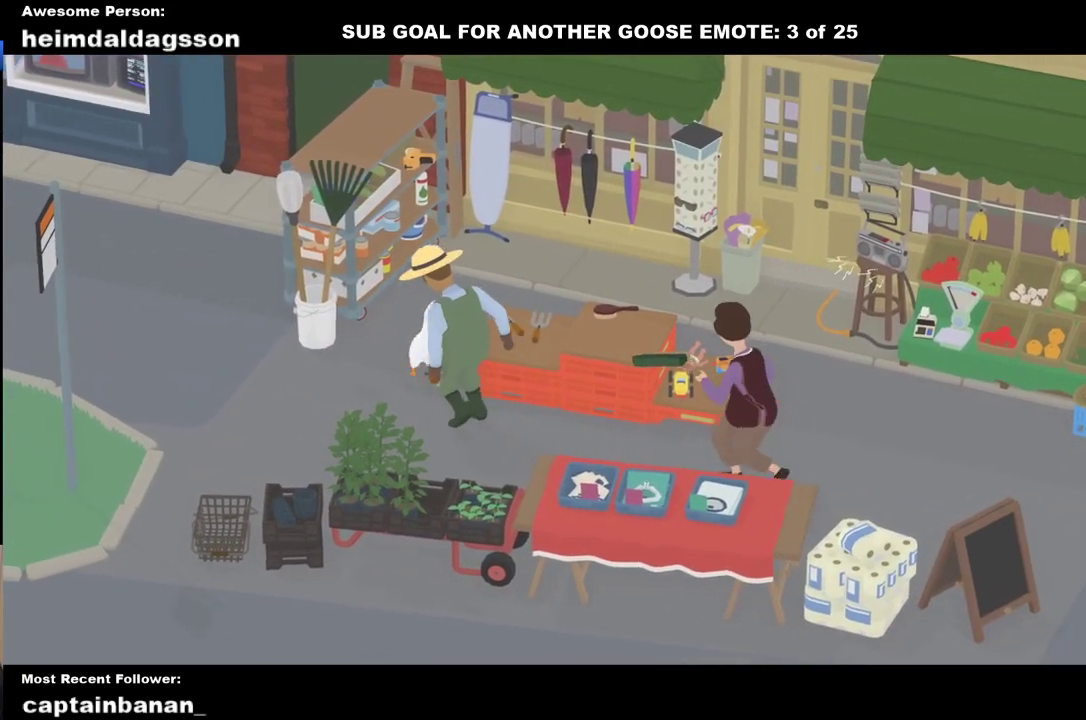
{"buttons": [], "left_stick": "center", "events": [[17, "left_stick", "center"], [267, "left_stick", "up"], [300, "A", "down"], [433, "A", "up"], [483, "left_stick", "center"]]}